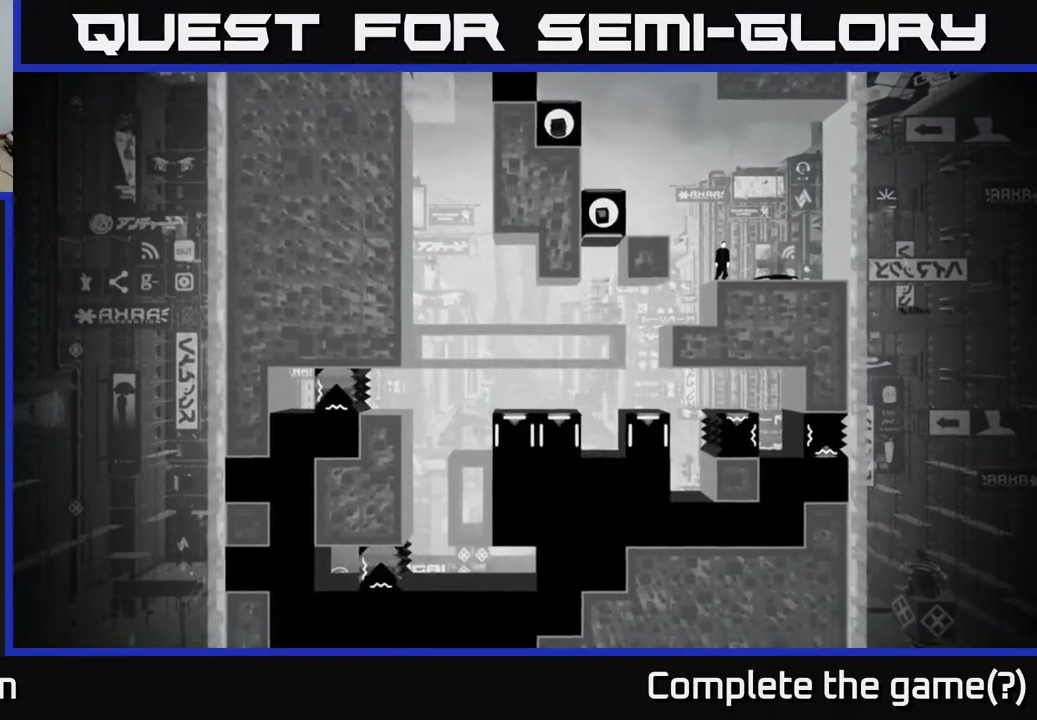
Gameplay with a controller (Xbox layout); each line is a JSON object with the inputs held at the frame after it. "events" lists button and stick changes between this image and that frame as [ms after this image, input, new state], when the widget could be followed in between.
{"buttons": [], "left_stick": "center", "right_stick": "down-left", "events": []}
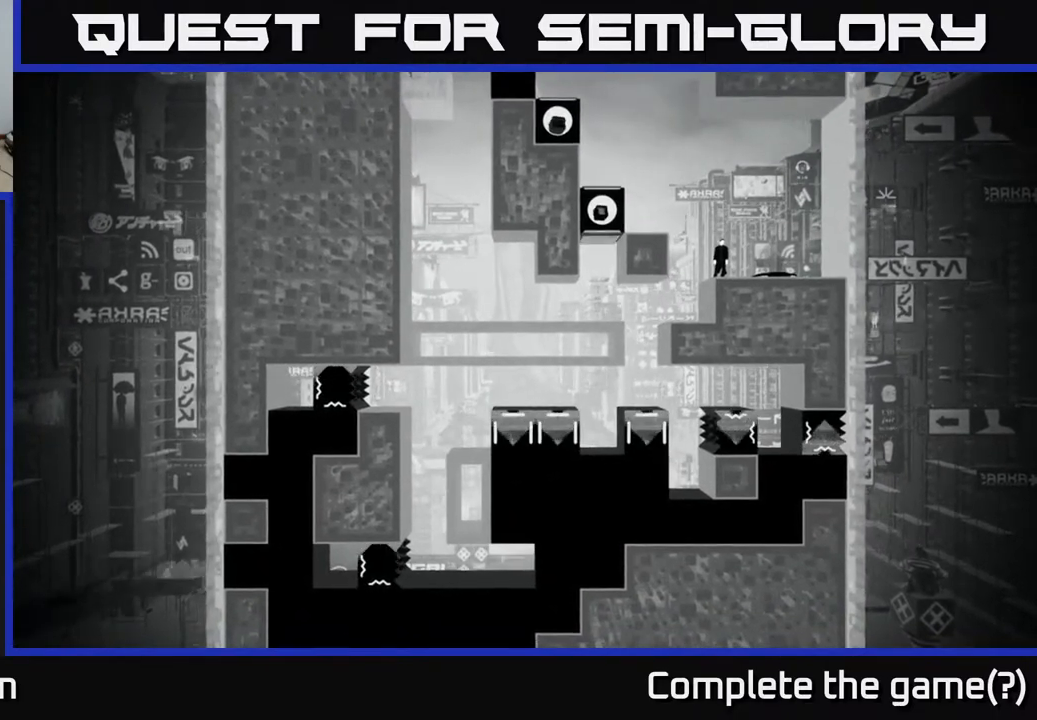
{"buttons": [], "left_stick": "center", "right_stick": "down-left", "events": []}
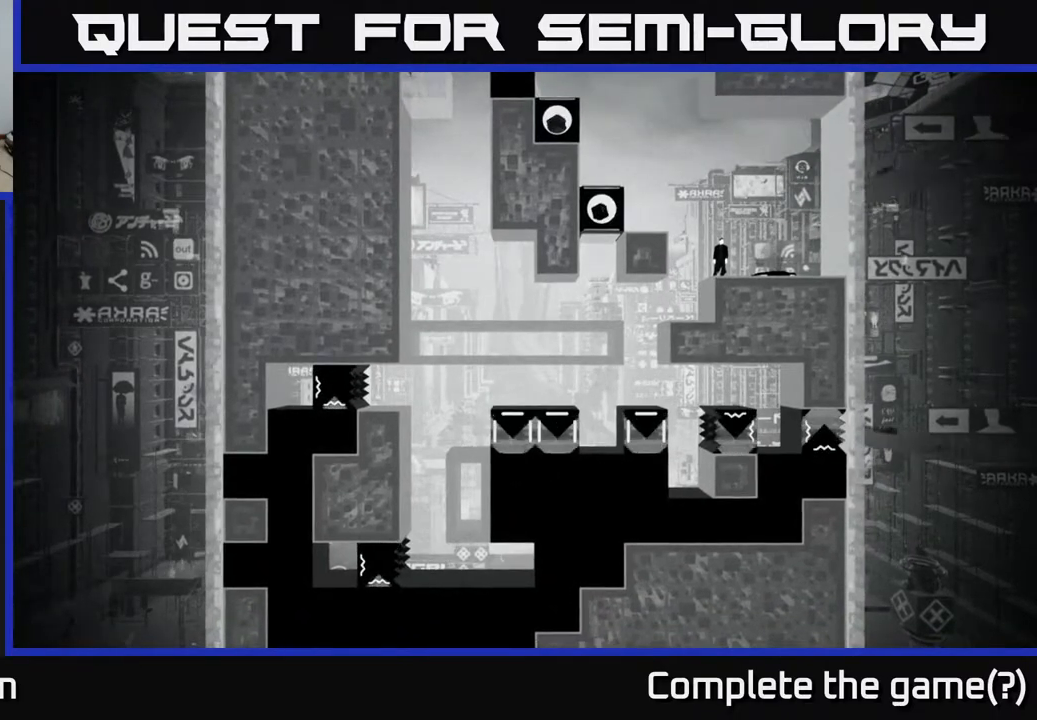
{"buttons": [], "left_stick": "center", "right_stick": "down-left", "events": []}
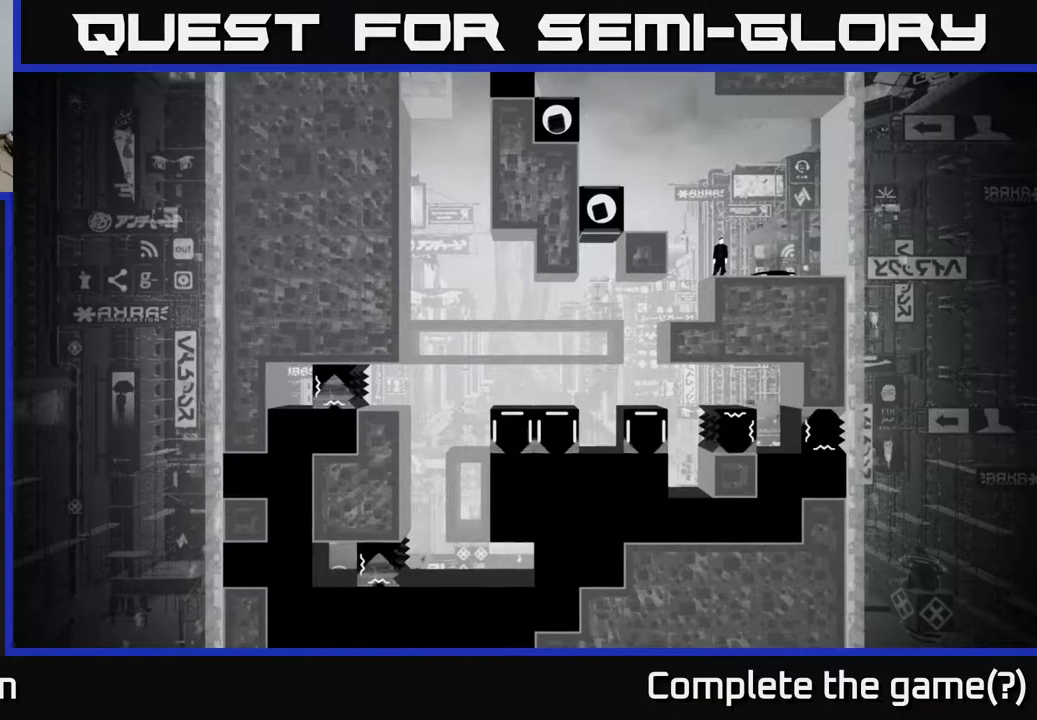
{"buttons": [], "left_stick": "center", "right_stick": "down-left", "events": []}
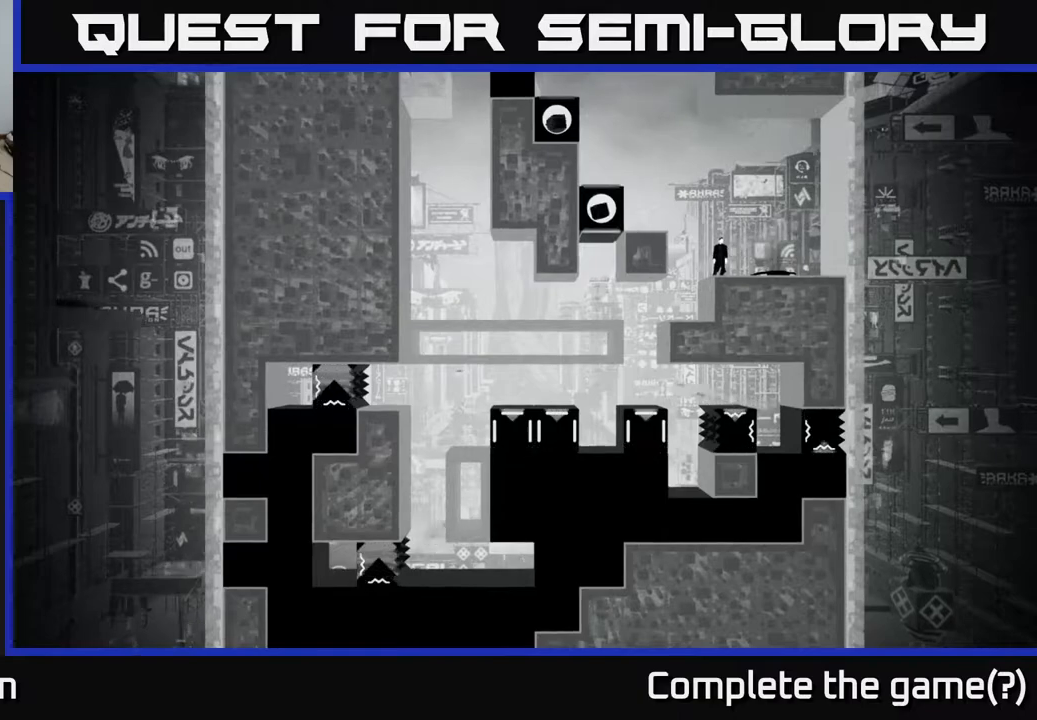
{"buttons": [], "left_stick": "center", "right_stick": "down-left", "events": []}
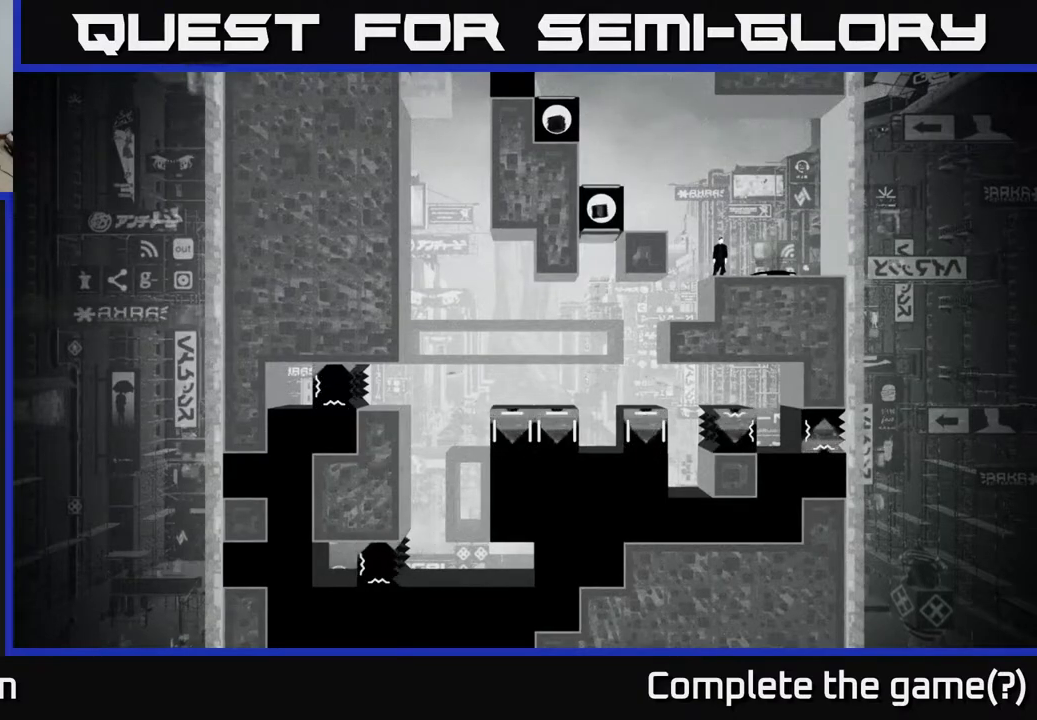
{"buttons": [], "left_stick": "center", "right_stick": "down-left", "events": []}
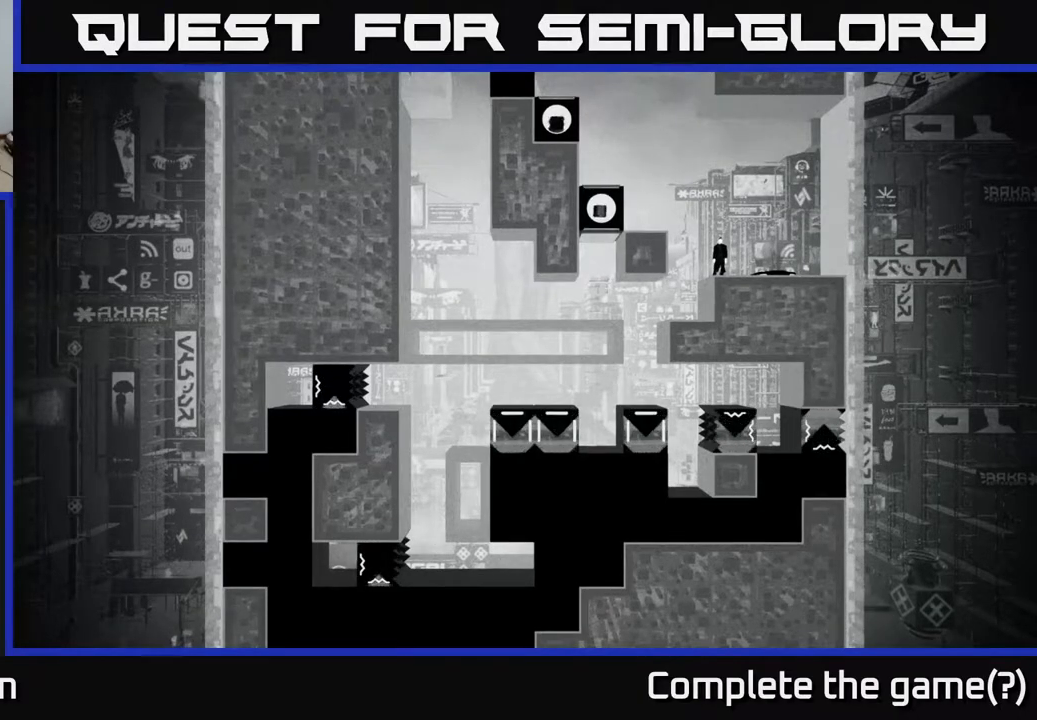
{"buttons": [], "left_stick": "center", "right_stick": "down-left", "events": []}
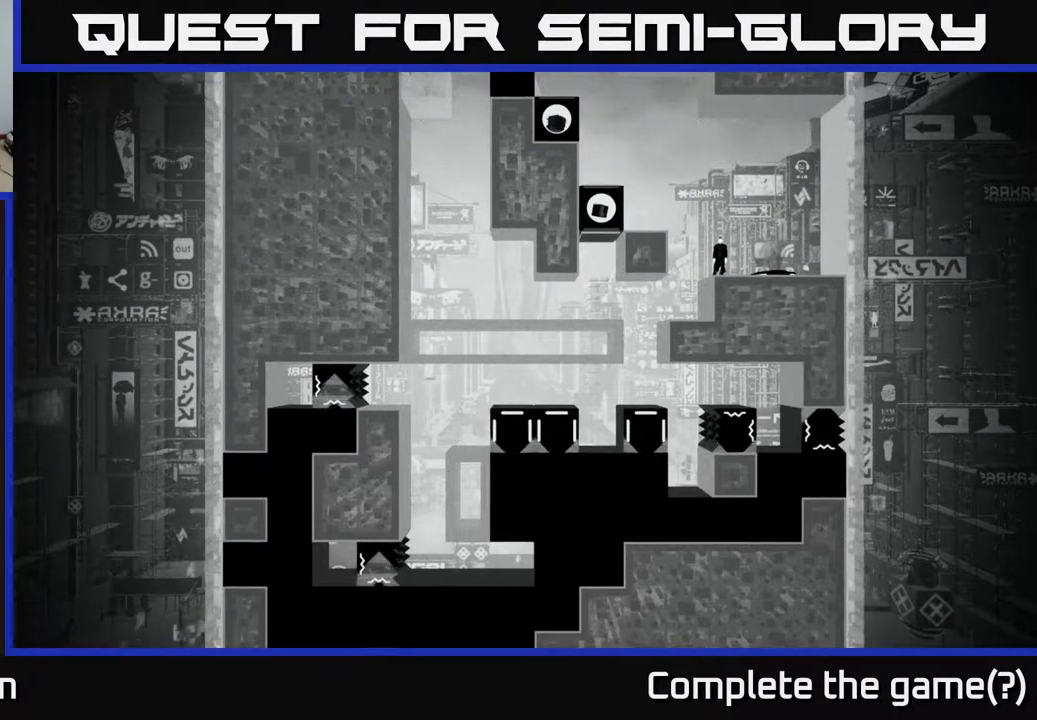
{"buttons": [], "left_stick": "center", "right_stick": "down-left", "events": []}
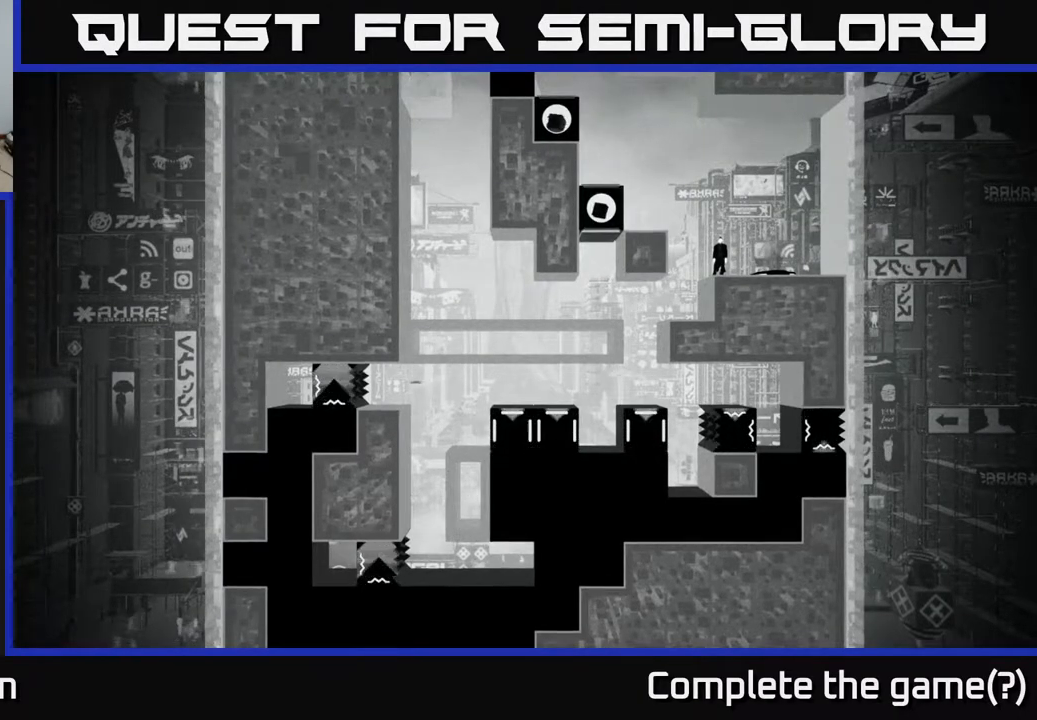
{"buttons": [], "left_stick": "center", "right_stick": "down-left", "events": []}
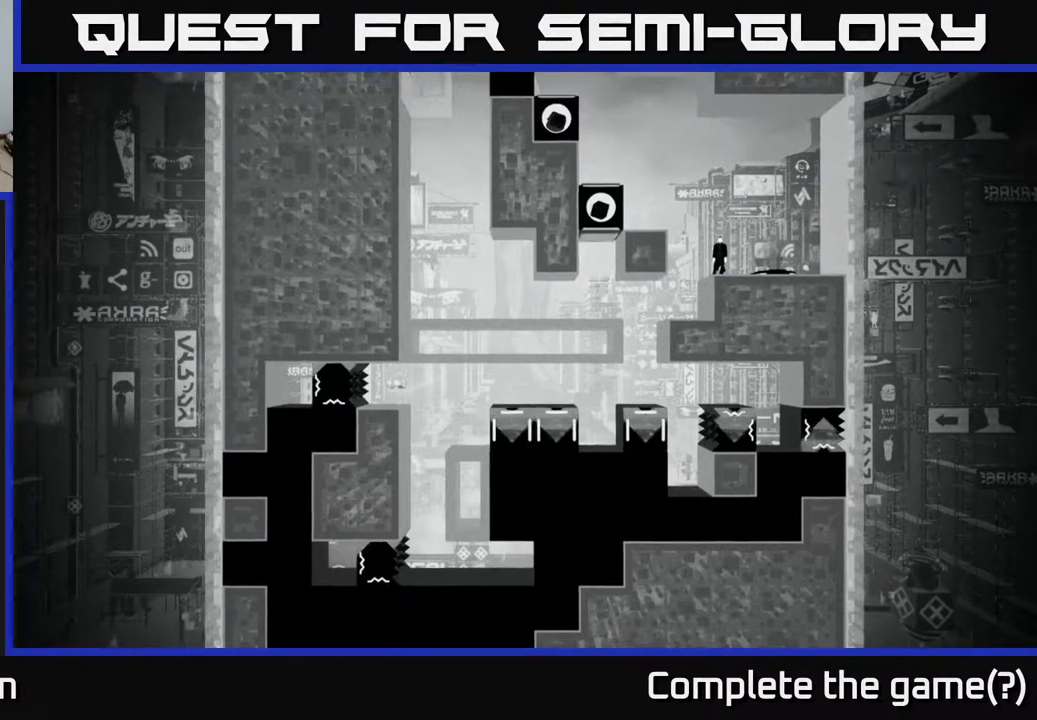
{"buttons": [], "left_stick": "center", "right_stick": "down-left", "events": []}
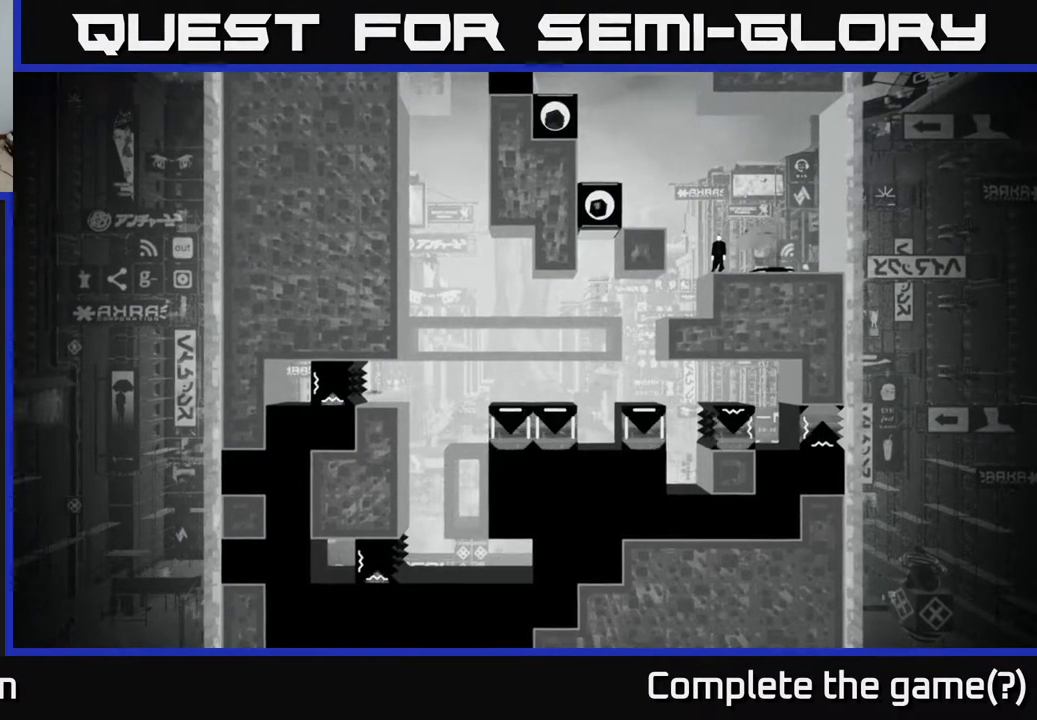
{"buttons": [], "left_stick": "center", "right_stick": "down-left", "events": []}
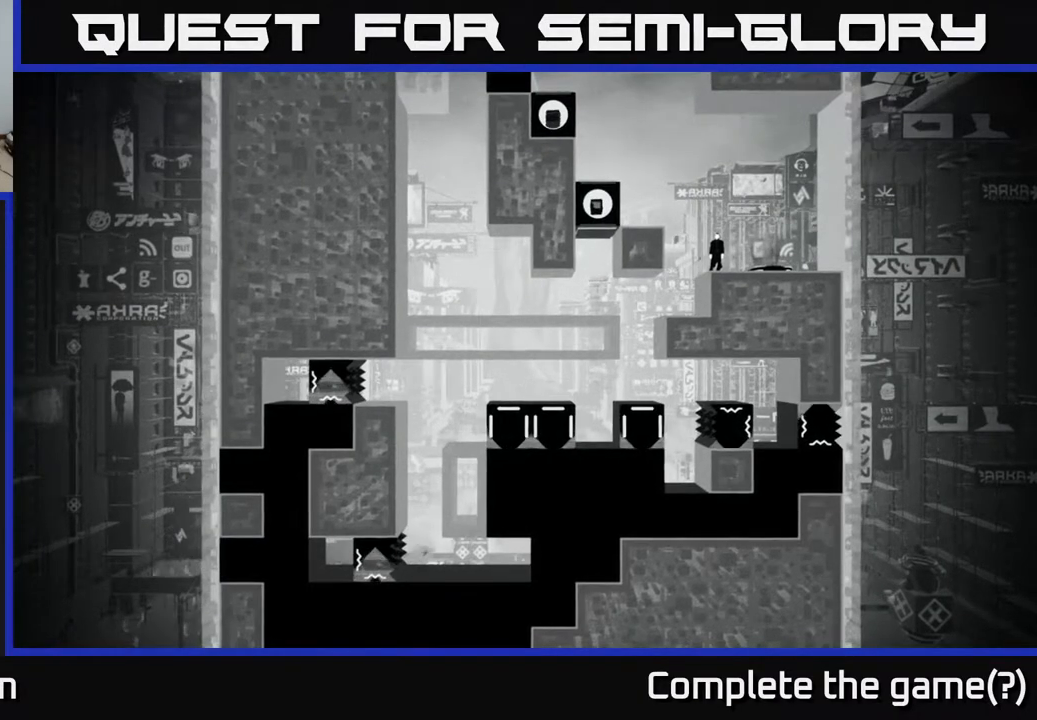
{"buttons": [], "left_stick": "center", "right_stick": "down-left", "events": []}
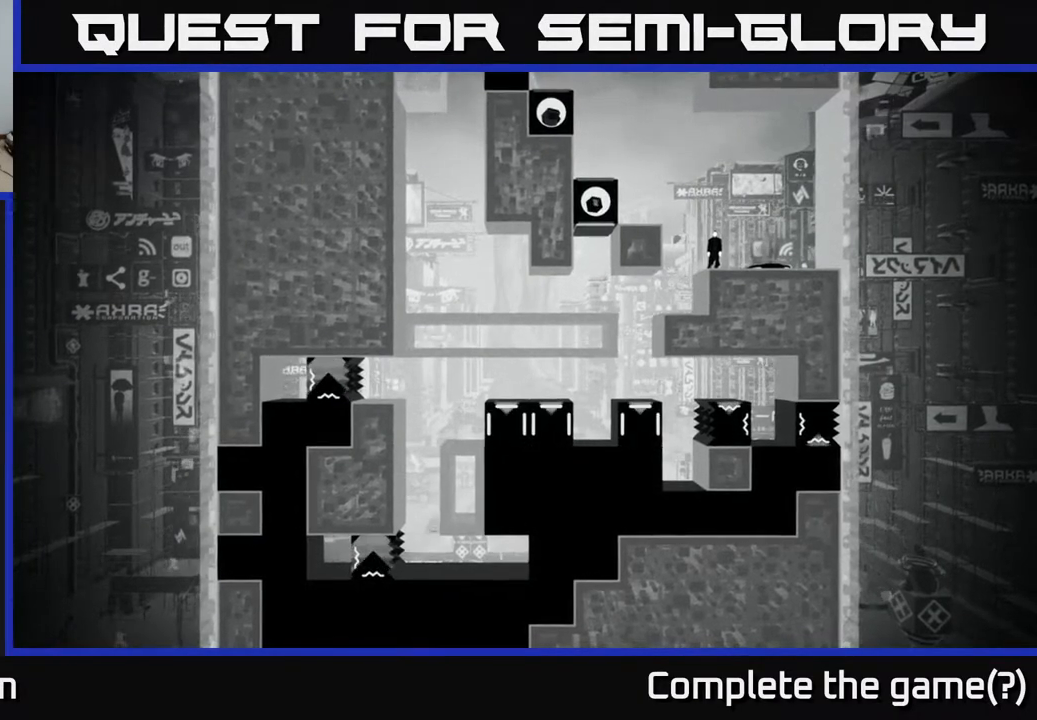
{"buttons": [], "left_stick": "center", "right_stick": "down-left", "events": []}
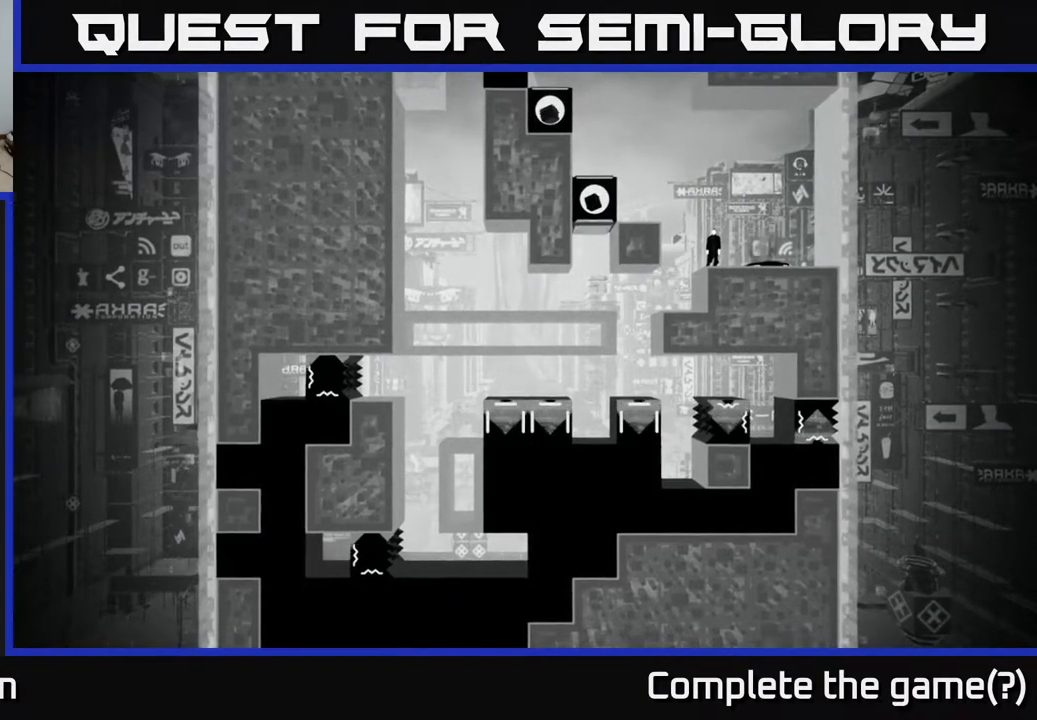
{"buttons": [], "left_stick": "center", "right_stick": "down-left", "events": []}
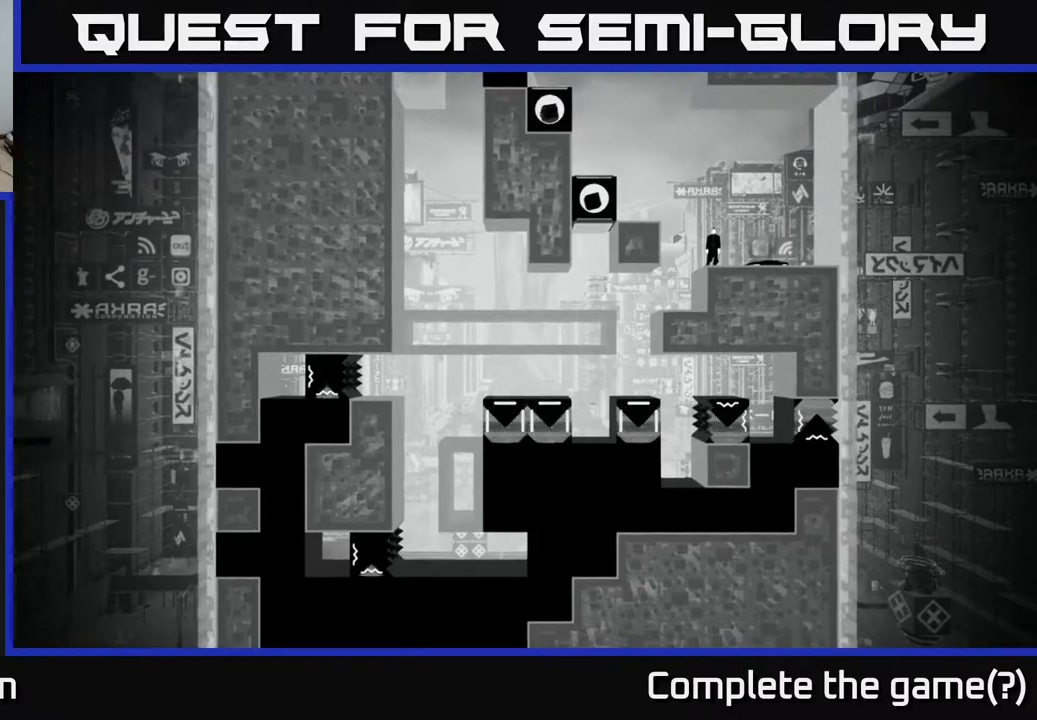
{"buttons": [], "left_stick": "center", "right_stick": "down-left", "events": []}
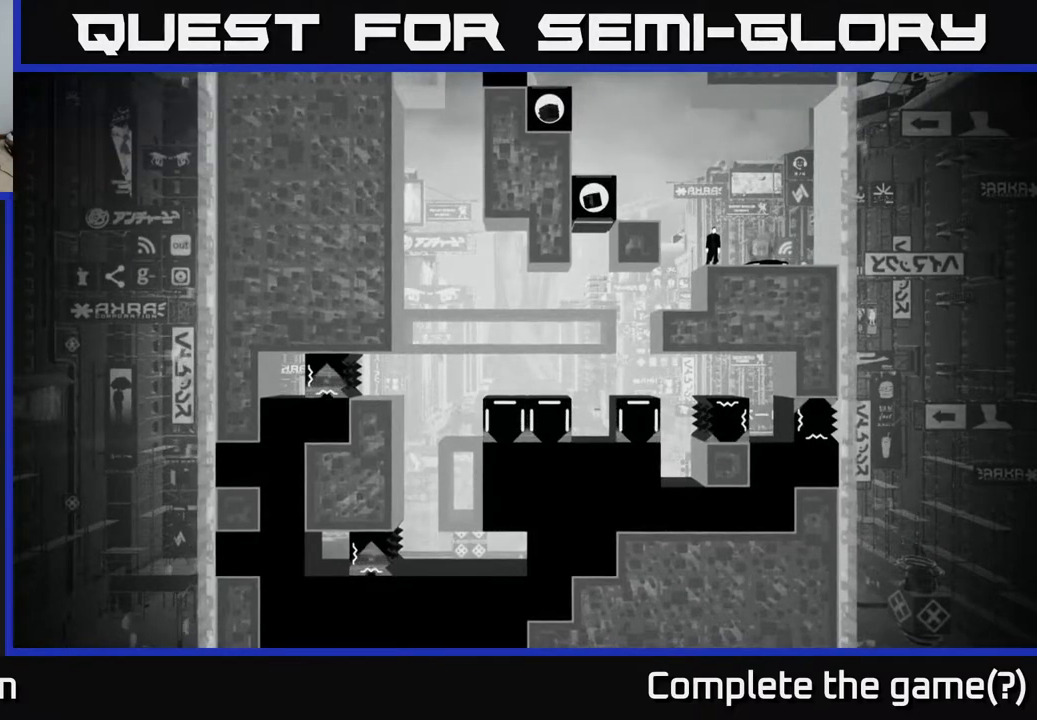
{"buttons": [], "left_stick": "center", "right_stick": "down-left", "events": []}
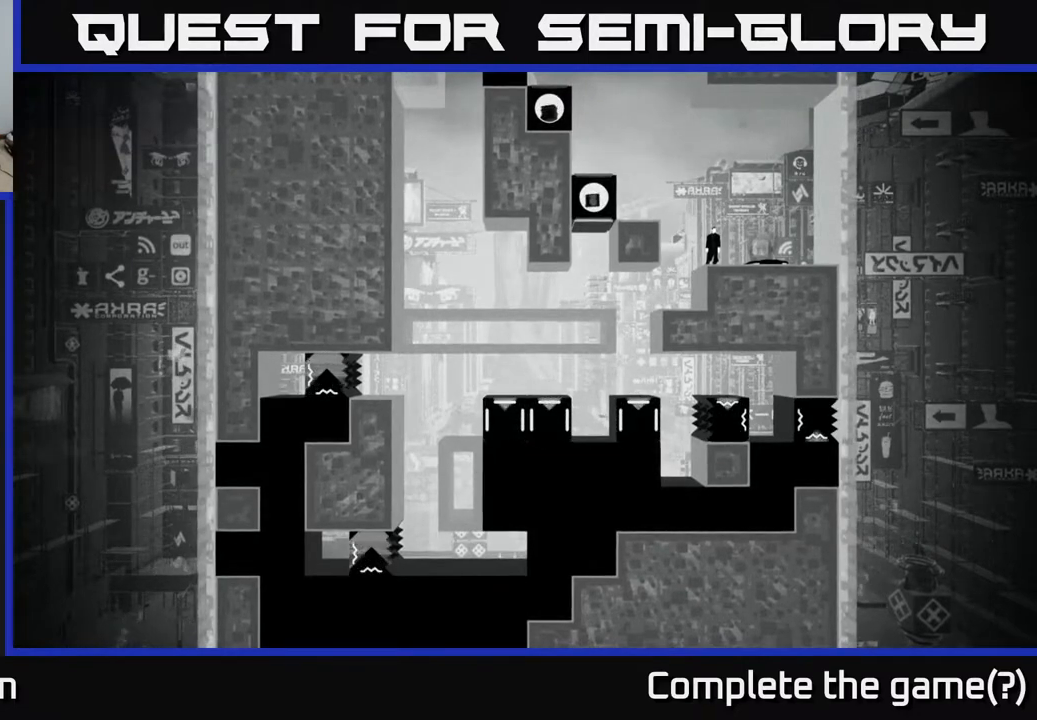
{"buttons": [], "left_stick": "center", "right_stick": "down-left", "events": []}
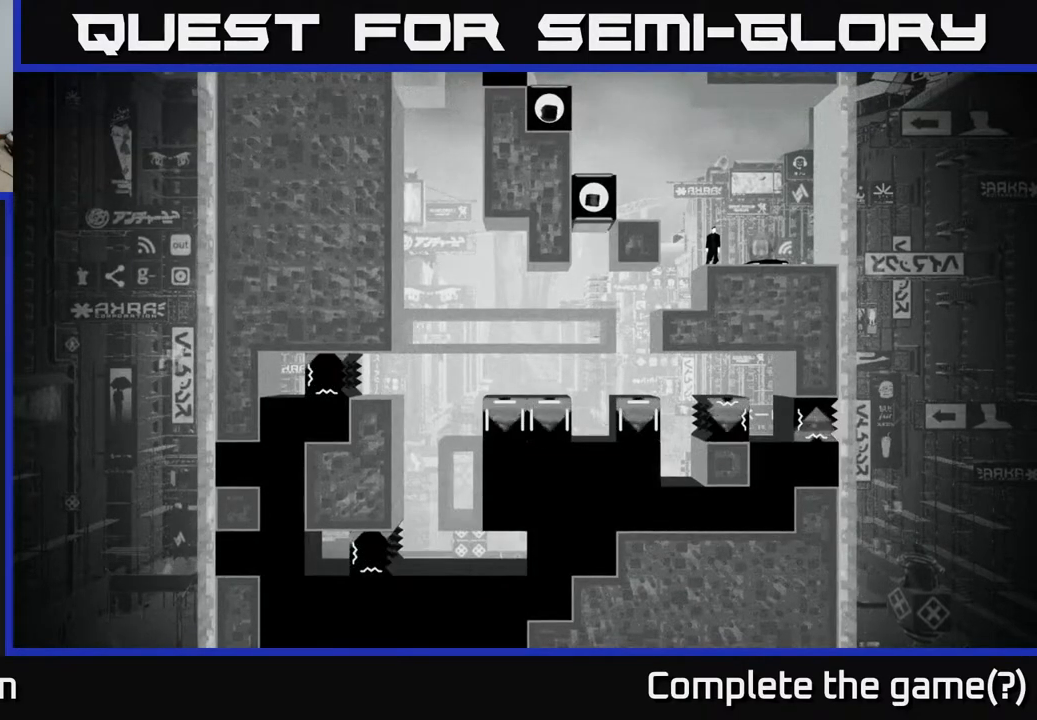
{"buttons": [], "left_stick": "center", "right_stick": "down-left", "events": []}
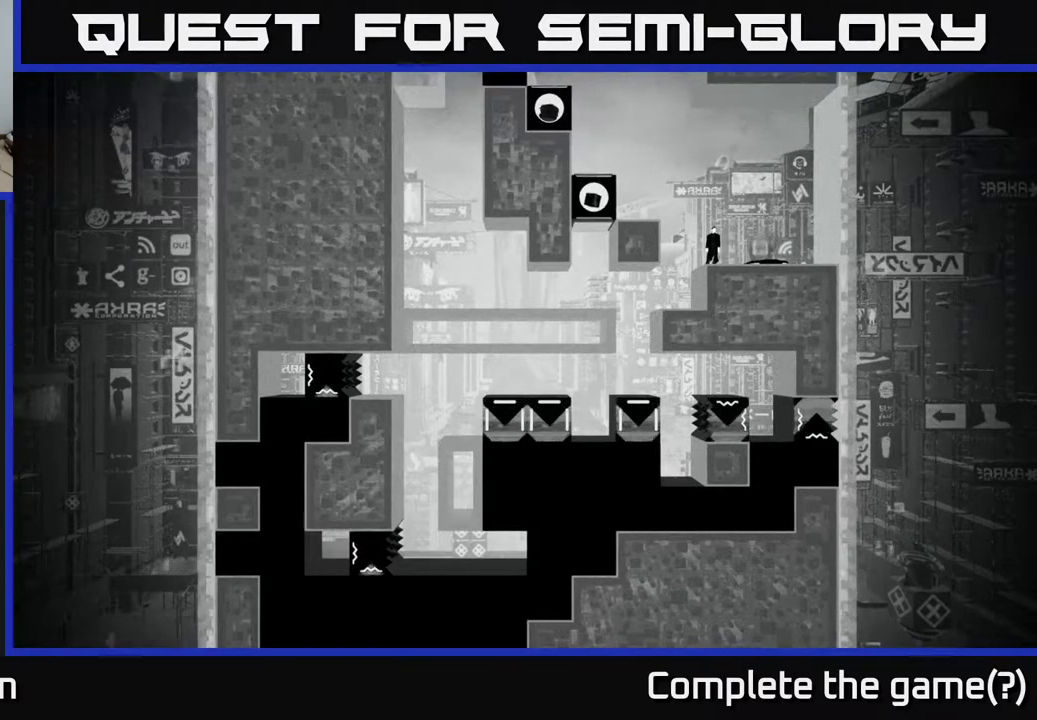
{"buttons": [], "left_stick": "center", "right_stick": "down-left", "events": []}
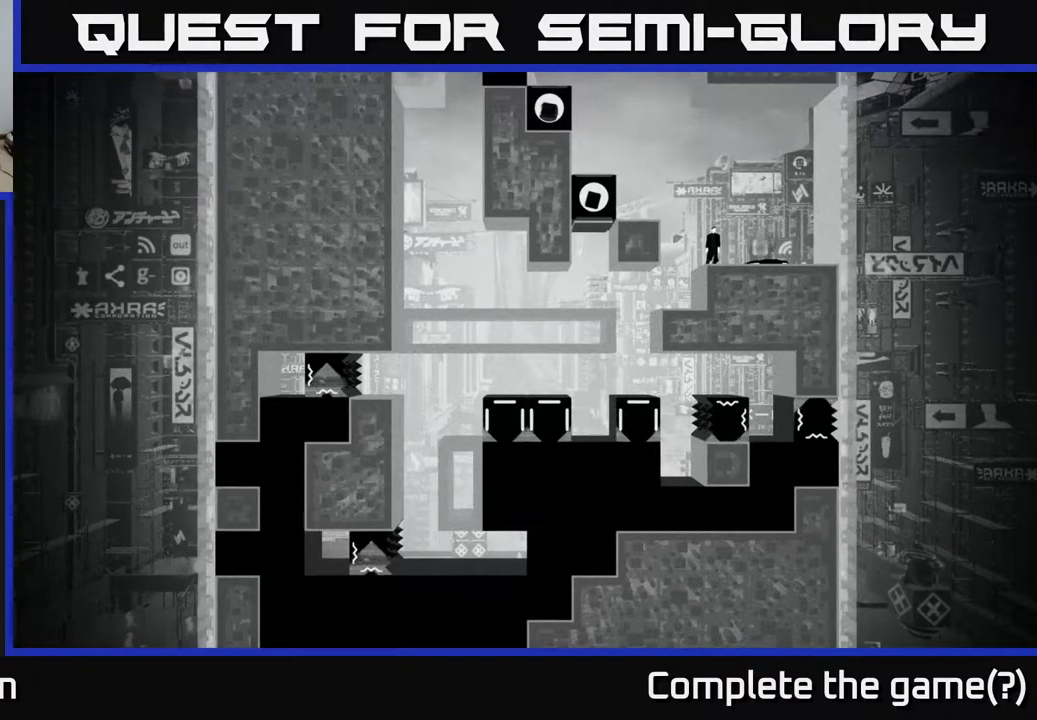
{"buttons": [], "left_stick": "center", "right_stick": "down-left", "events": []}
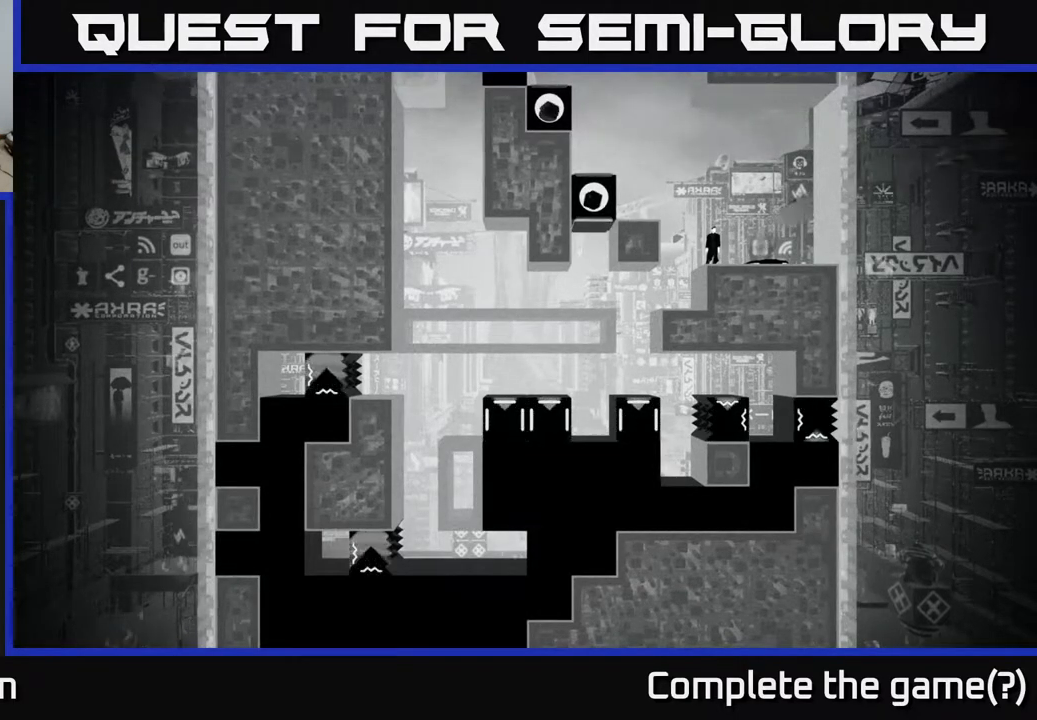
{"buttons": [], "left_stick": "center", "right_stick": "down-left", "events": []}
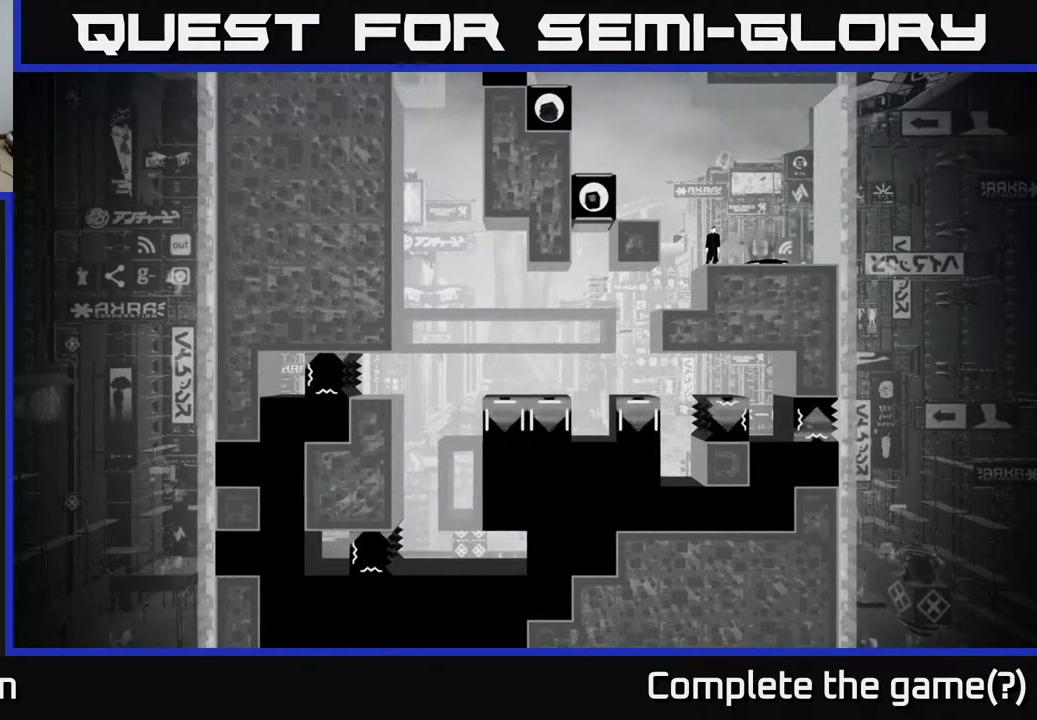
{"buttons": [], "left_stick": "center", "right_stick": "down-left", "events": []}
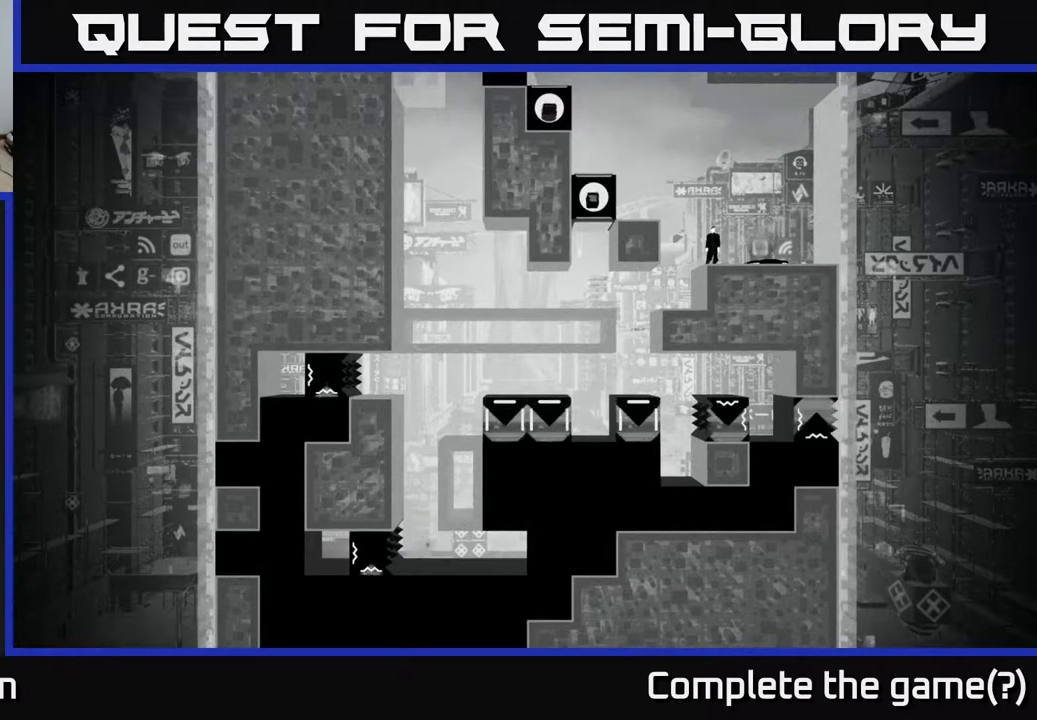
{"buttons": [], "left_stick": "center", "right_stick": "down-left", "events": []}
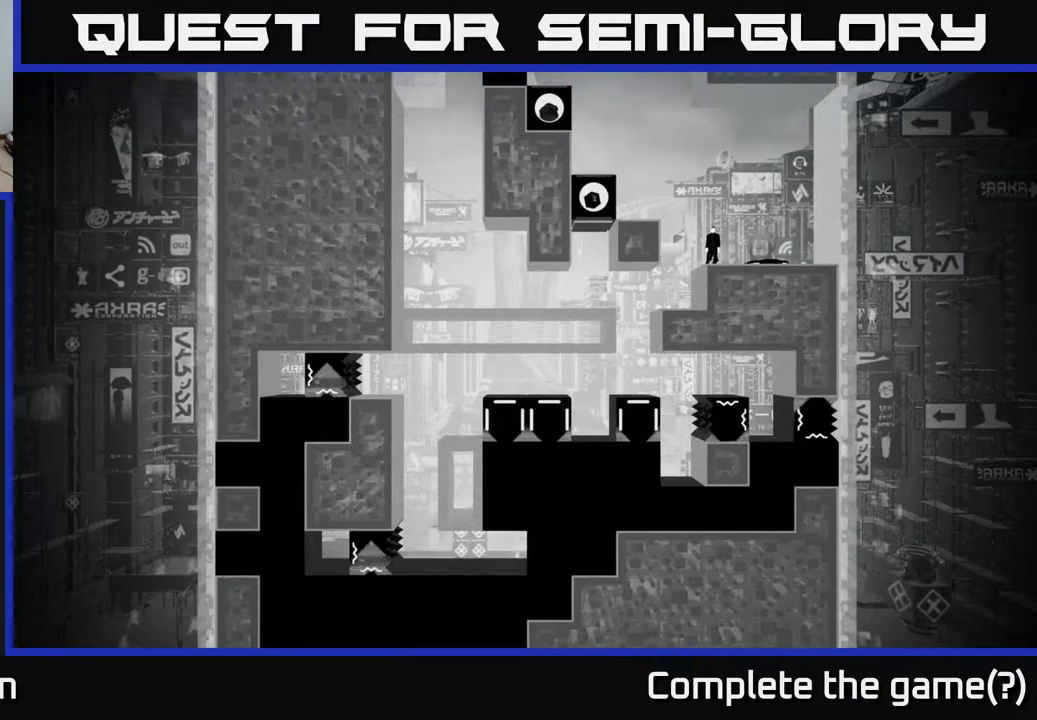
{"buttons": [], "left_stick": "center", "right_stick": "down-left", "events": []}
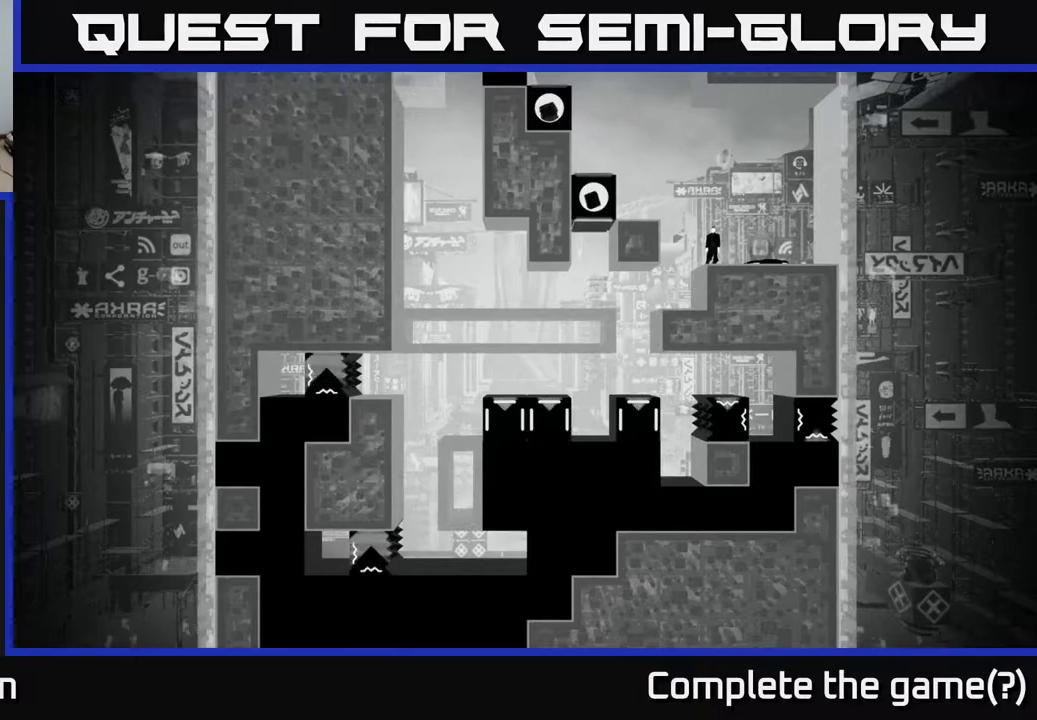
{"buttons": [], "left_stick": "center", "right_stick": "down-left", "events": []}
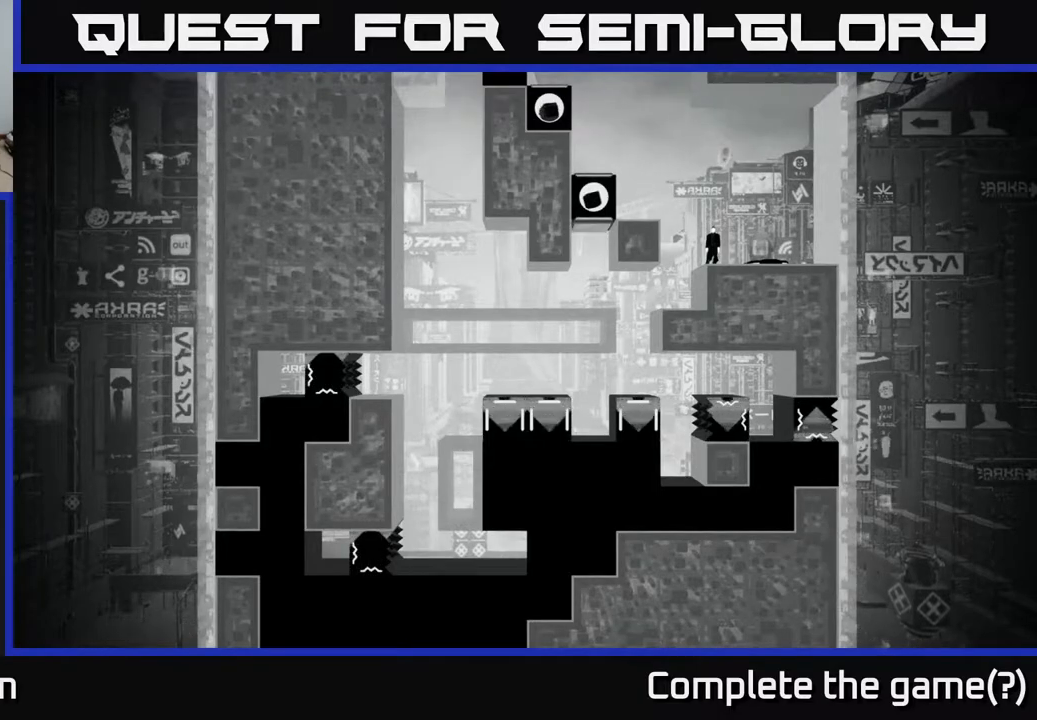
{"buttons": [], "left_stick": "center", "right_stick": "down-left", "events": []}
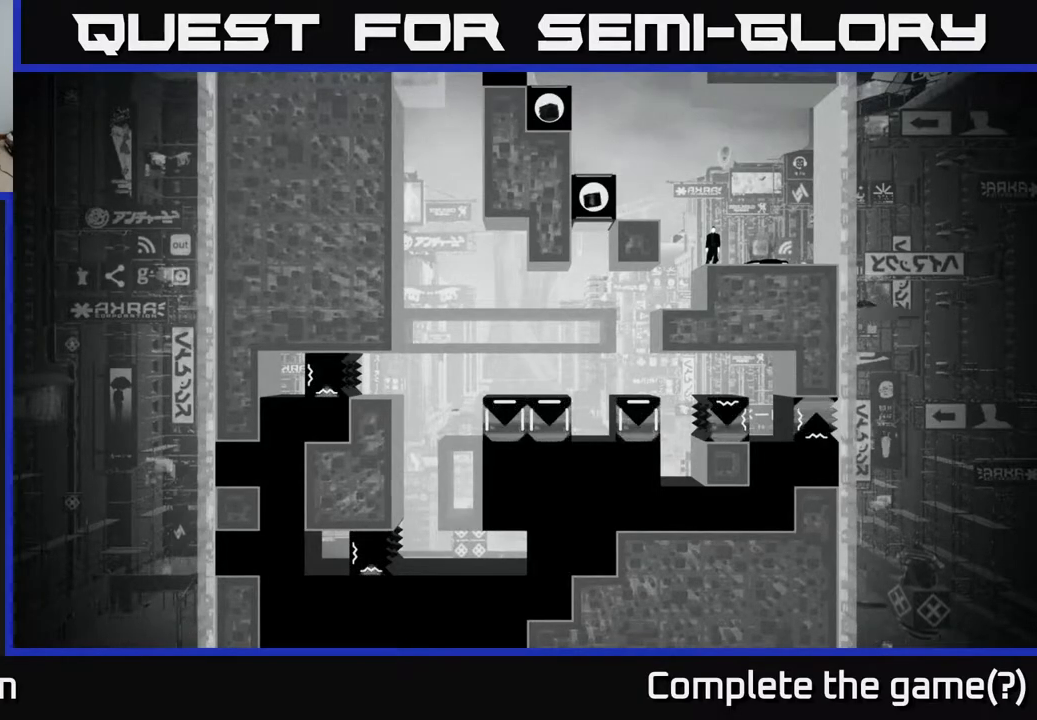
{"buttons": [], "left_stick": "center", "right_stick": "down-left", "events": []}